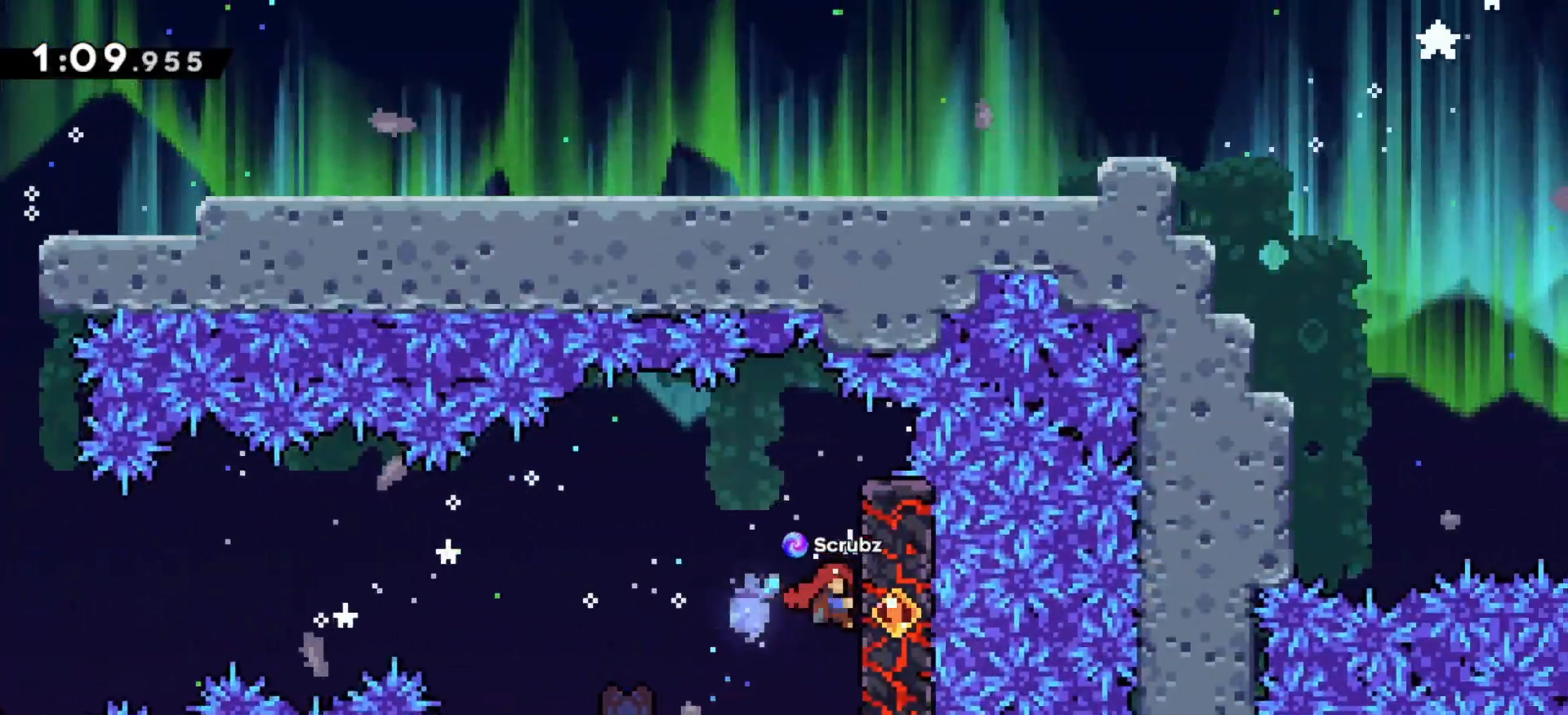
Gameplay with keyboard; each line is a JSON object with the keys held at the frame after it. "events" lists presses ("down") and releases ("up") of "a", "c", "d", "down", "left", "r", "return", "right", "s", "tab", "up", "x" and "z" between this image and that frame as [ms after this image, input, new state], when the widget could be followed in between. No other keys are recorded. Mouse input is not recorded.
{"keys": ["left", "z"], "events": [[317, "c", "down"], [450, "c", "up"]]}
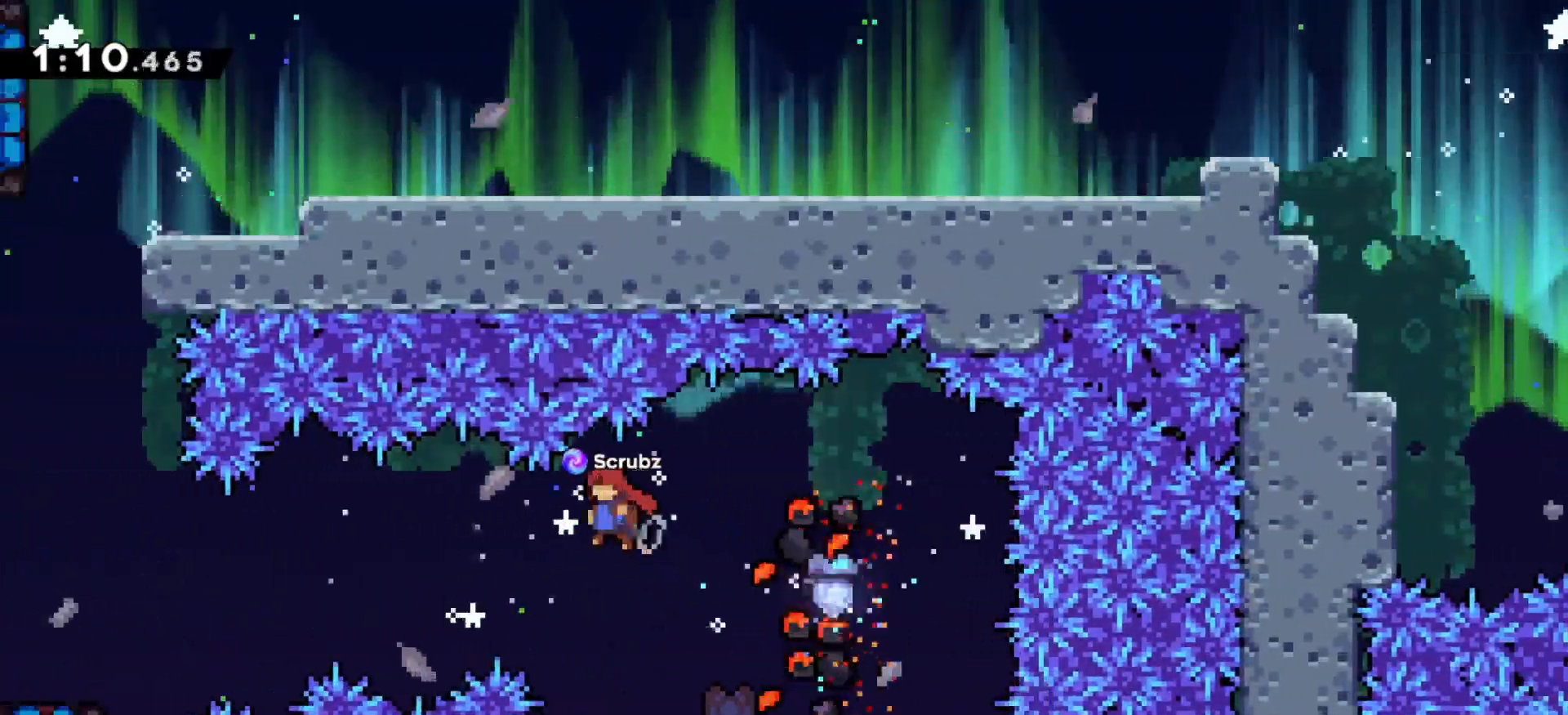
{"keys": ["left", "z"], "events": [[200, "x", "down"], [317, "x", "up"]]}
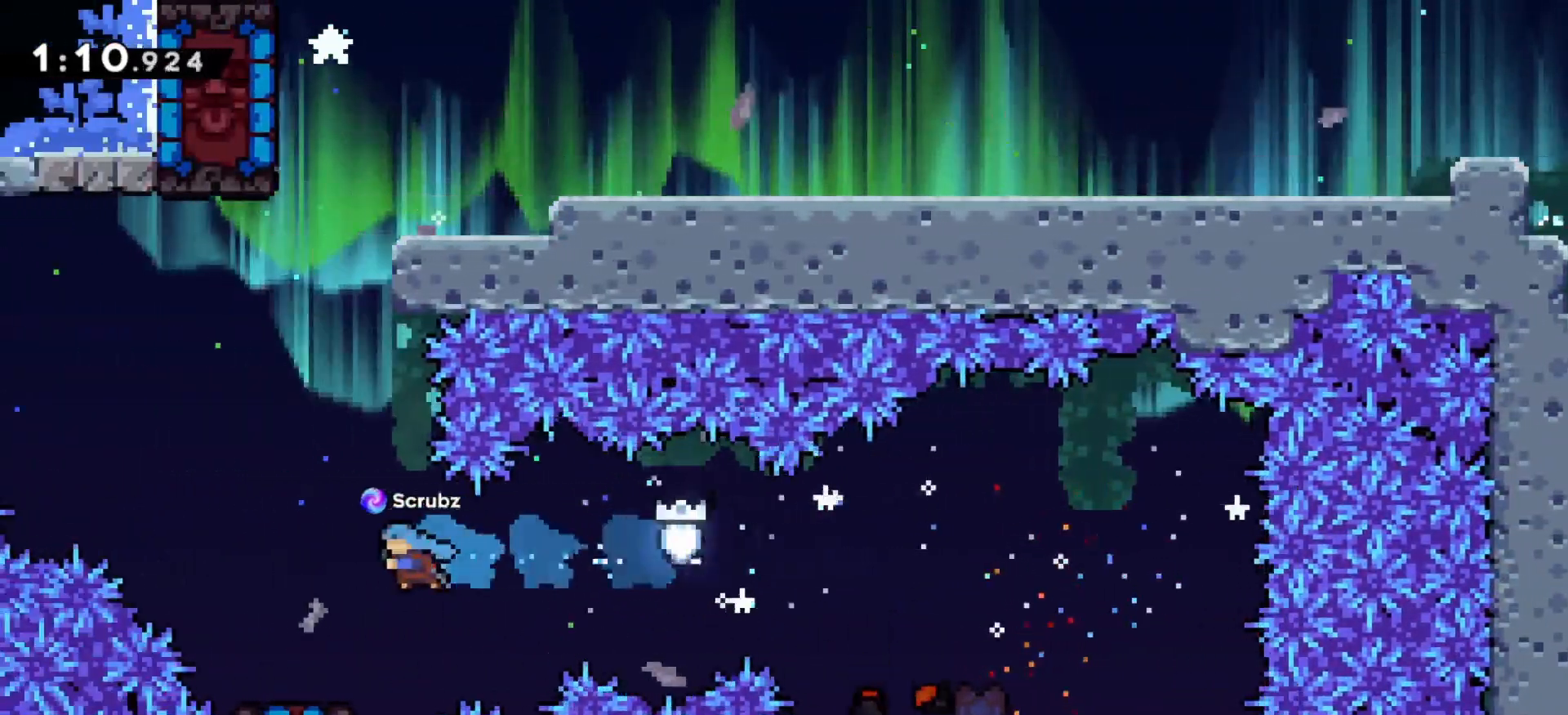
{"keys": [], "events": [[33, "z", "up"], [133, "left", "up"], [150, "down", "down"], [217, "x", "down"], [350, "x", "up"], [400, "down", "up"]]}
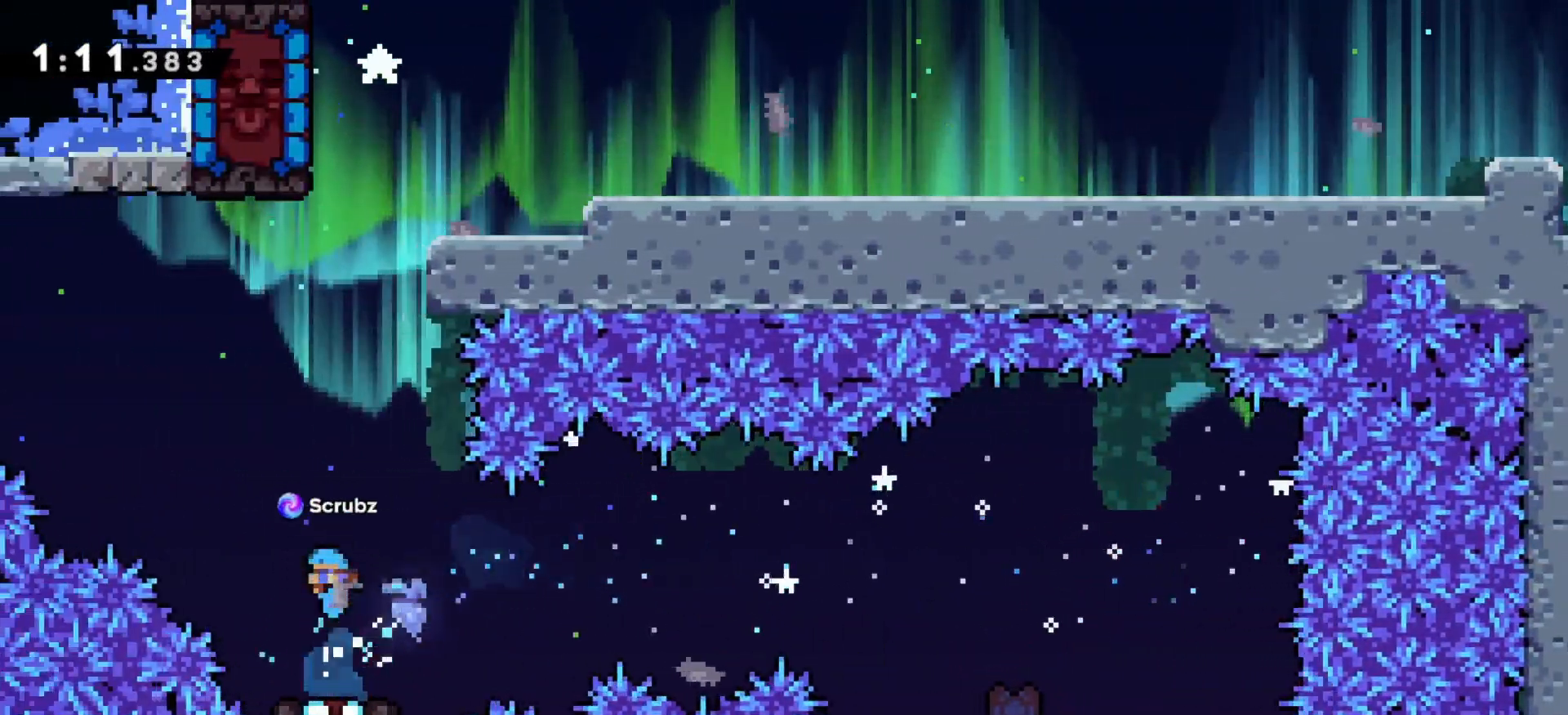
{"keys": [], "events": [[17, "right", "down"], [100, "right", "up"]]}
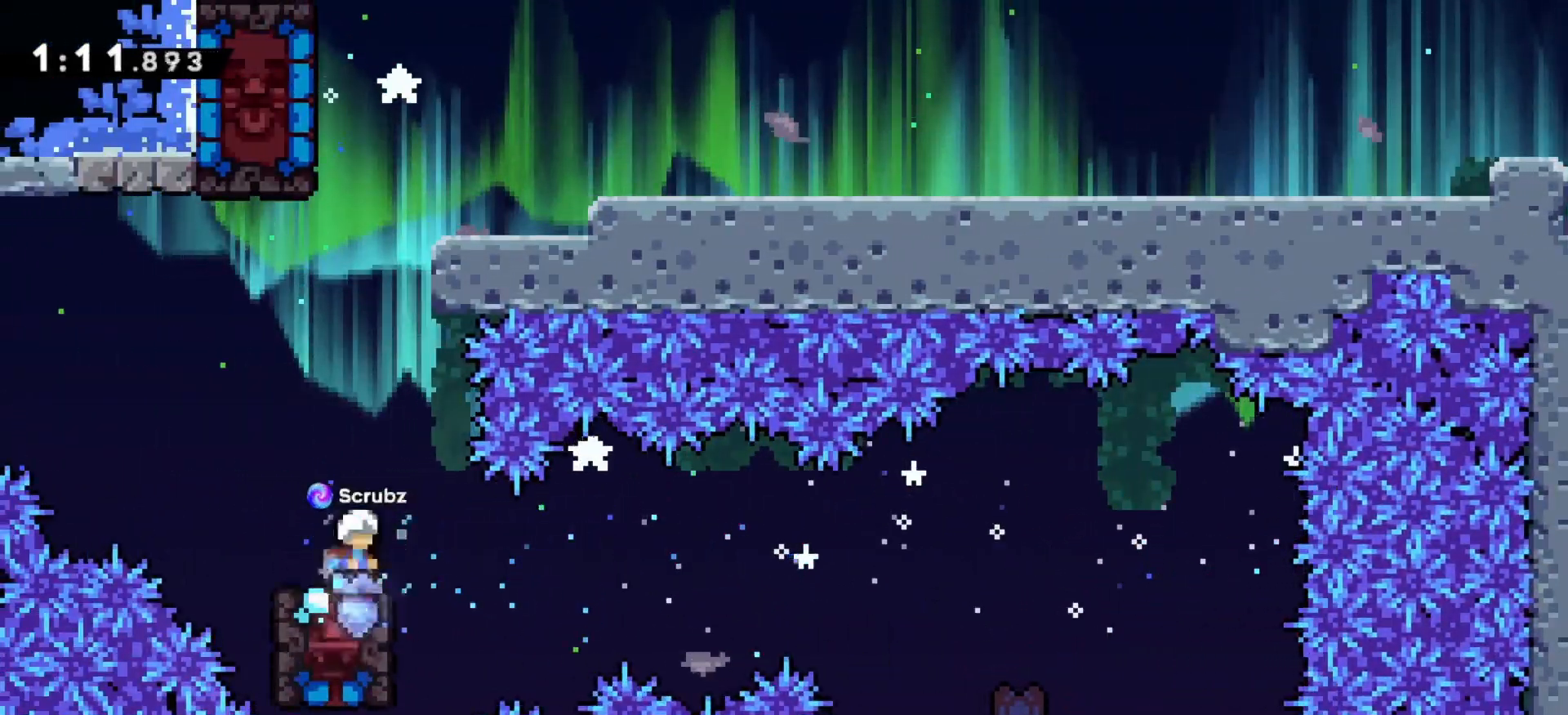
{"keys": ["left", "x", "z"], "events": [[217, "c", "down"], [317, "z", "down"], [417, "c", "up"], [450, "left", "down"], [500, "x", "down"]]}
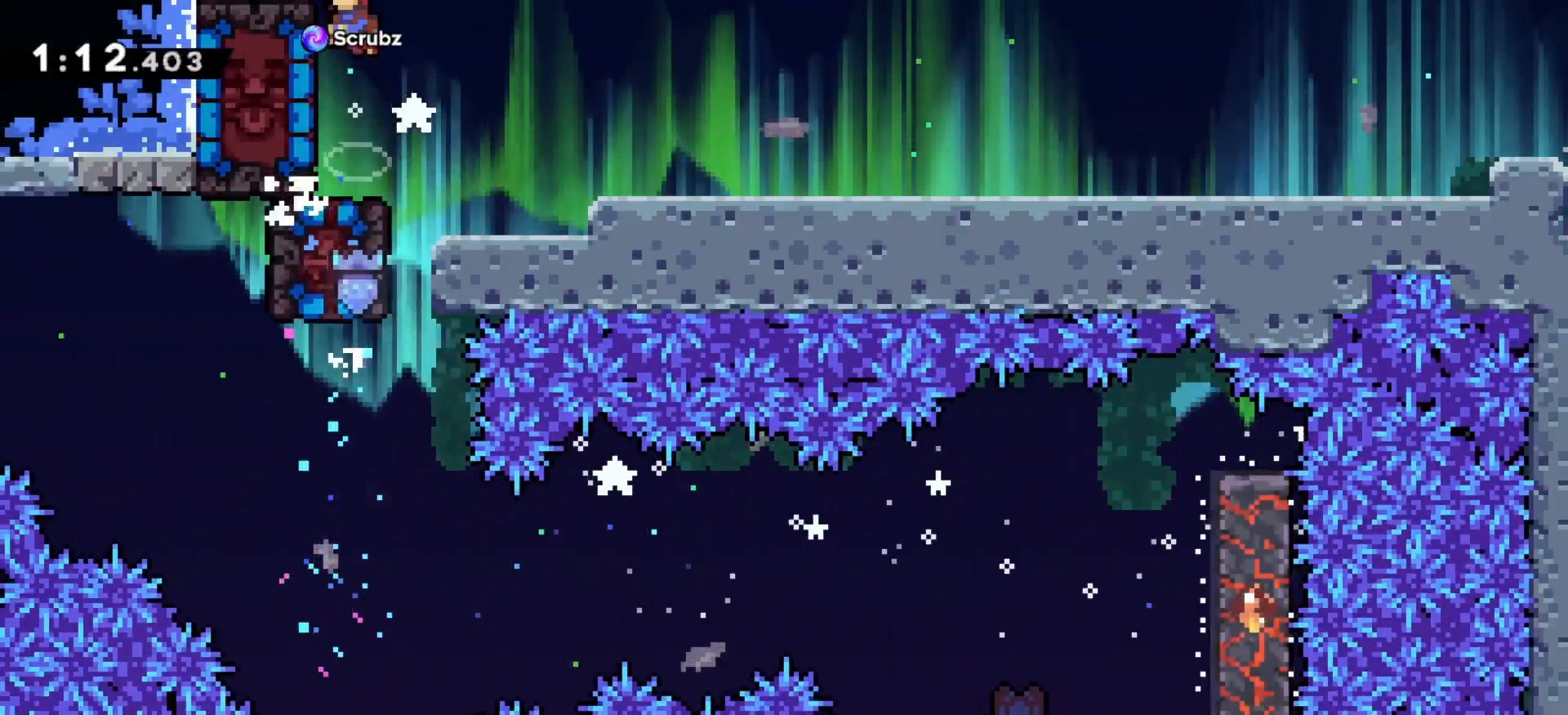
{"keys": [], "events": [[133, "x", "up"], [250, "up", "down"], [450, "left", "up"], [467, "up", "up"], [467, "z", "up"]]}
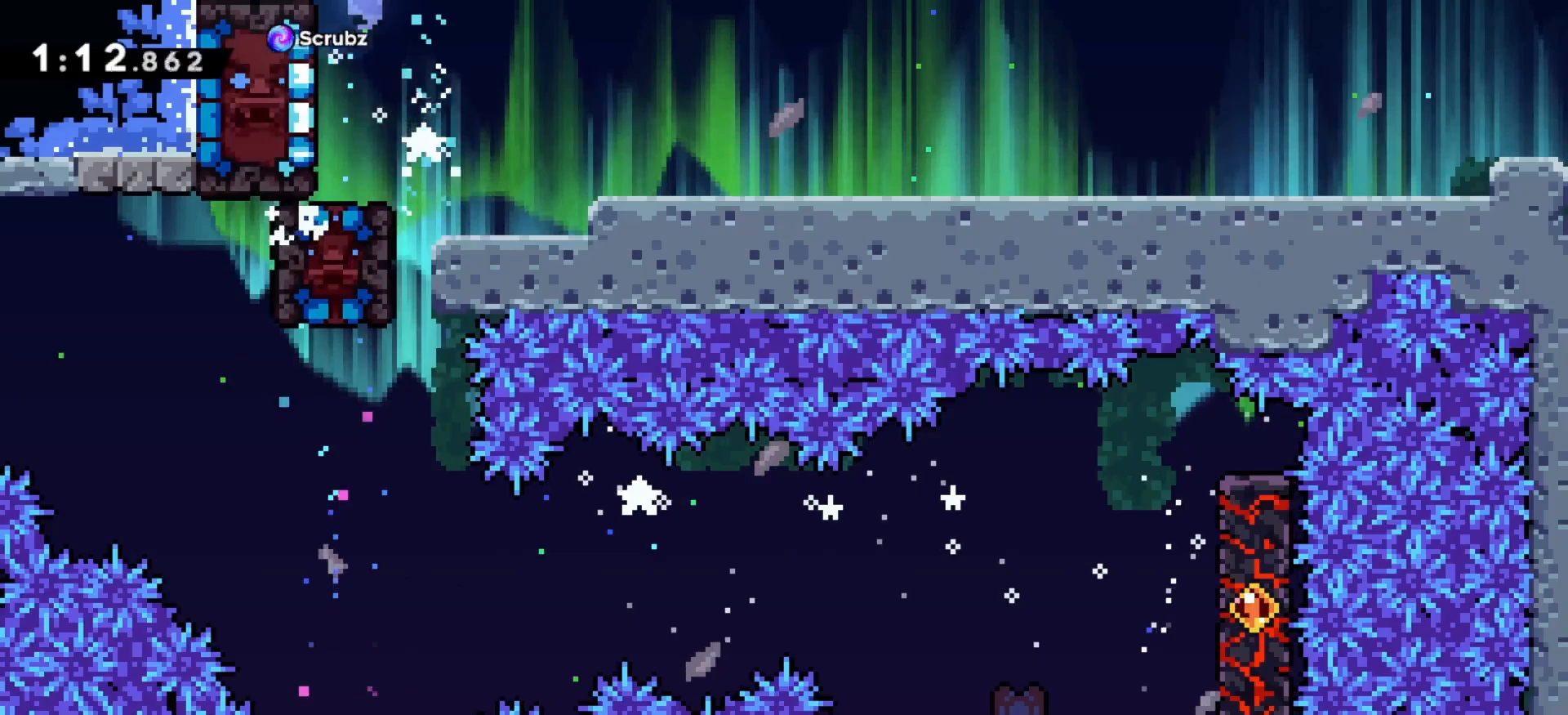
{"keys": ["left", "x"], "events": [[17, "left", "down"], [500, "x", "down"]]}
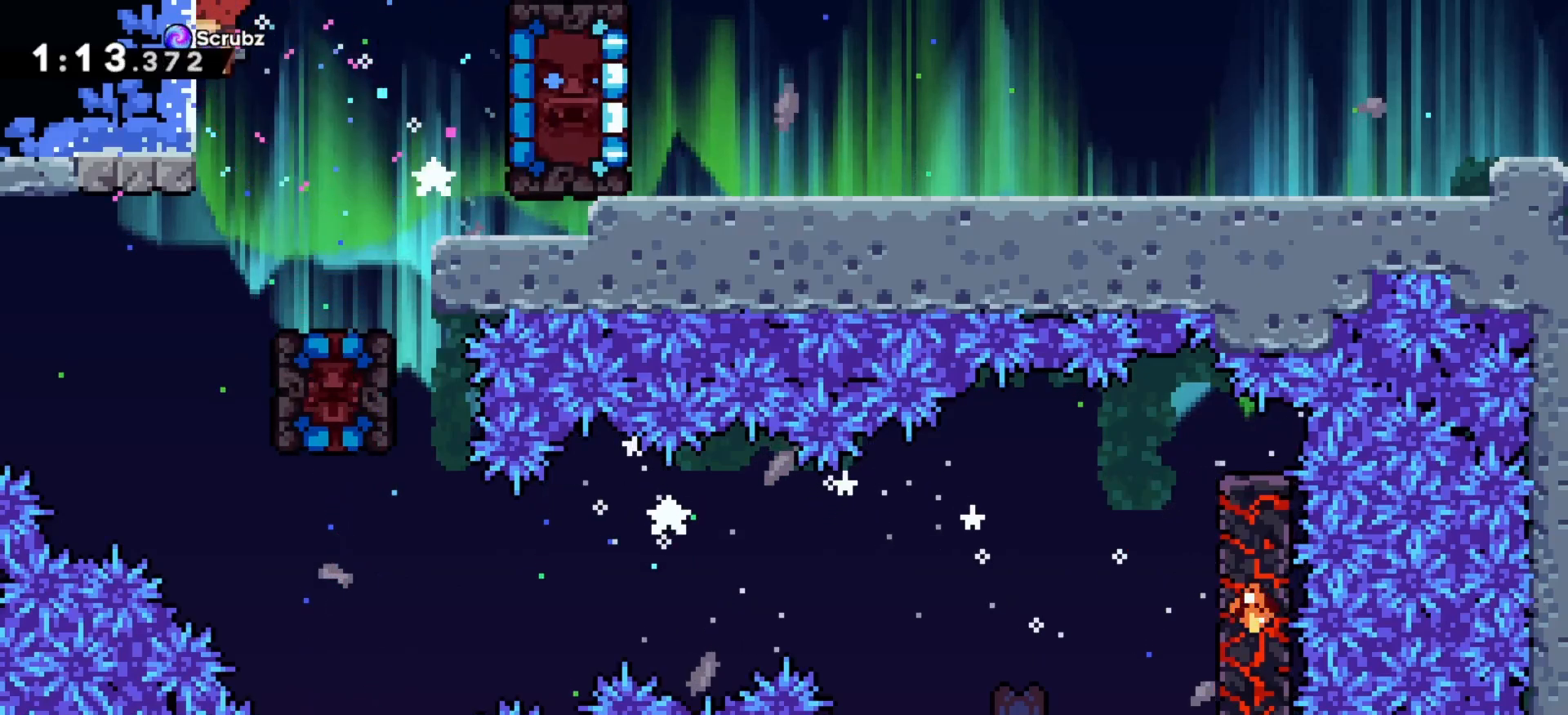
{"keys": ["left", "z"], "events": [[100, "x", "up"], [183, "z", "down"]]}
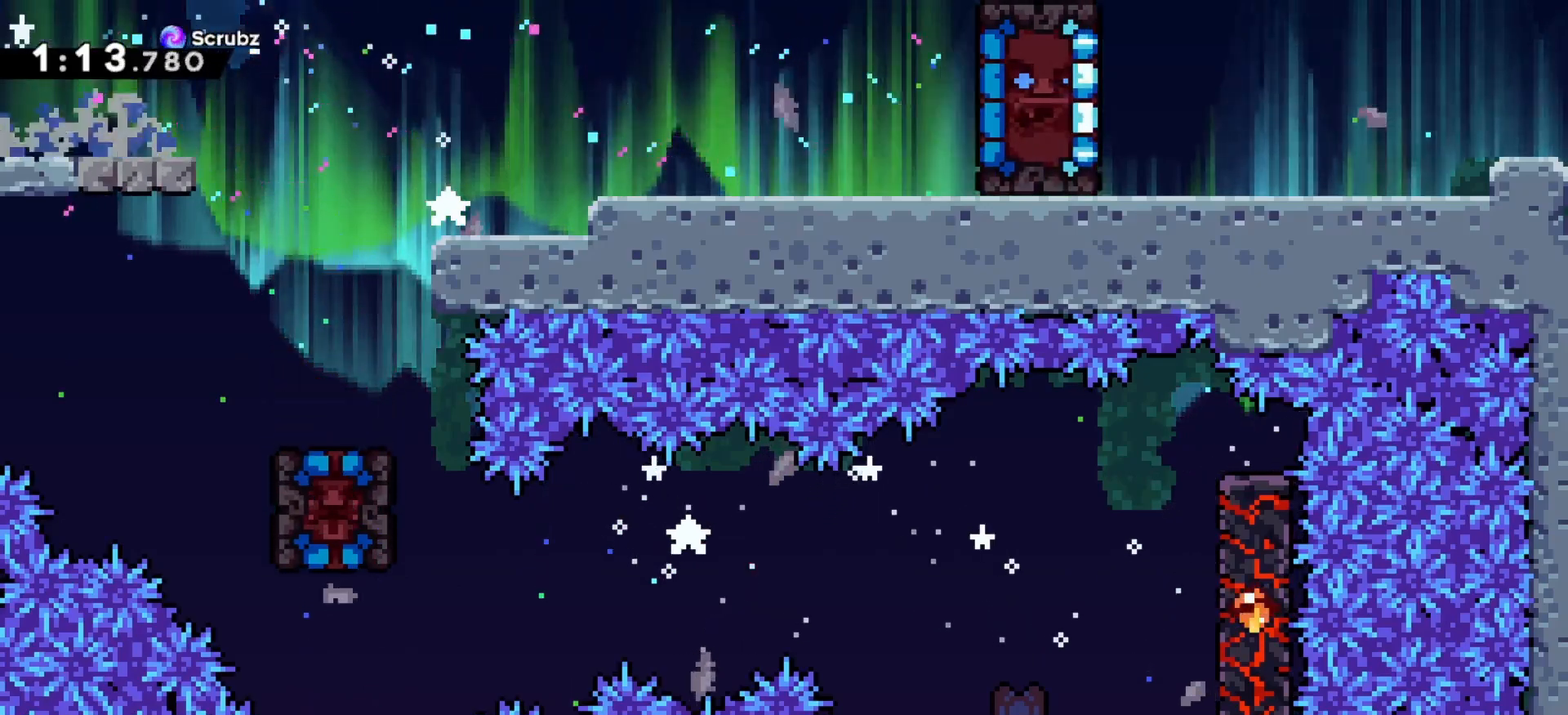
{"keys": ["left", "z"], "events": []}
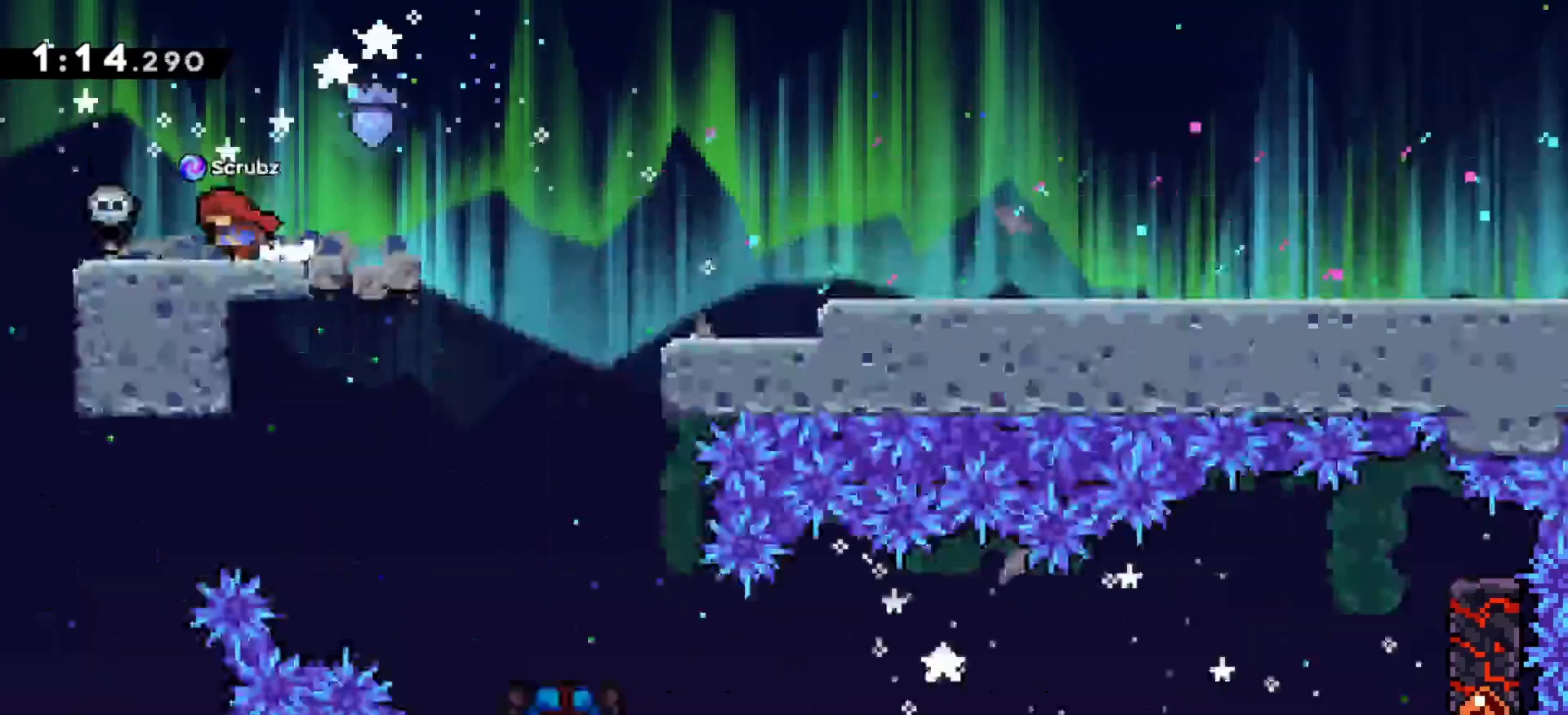
{"keys": ["z"], "events": [[117, "left", "up"]]}
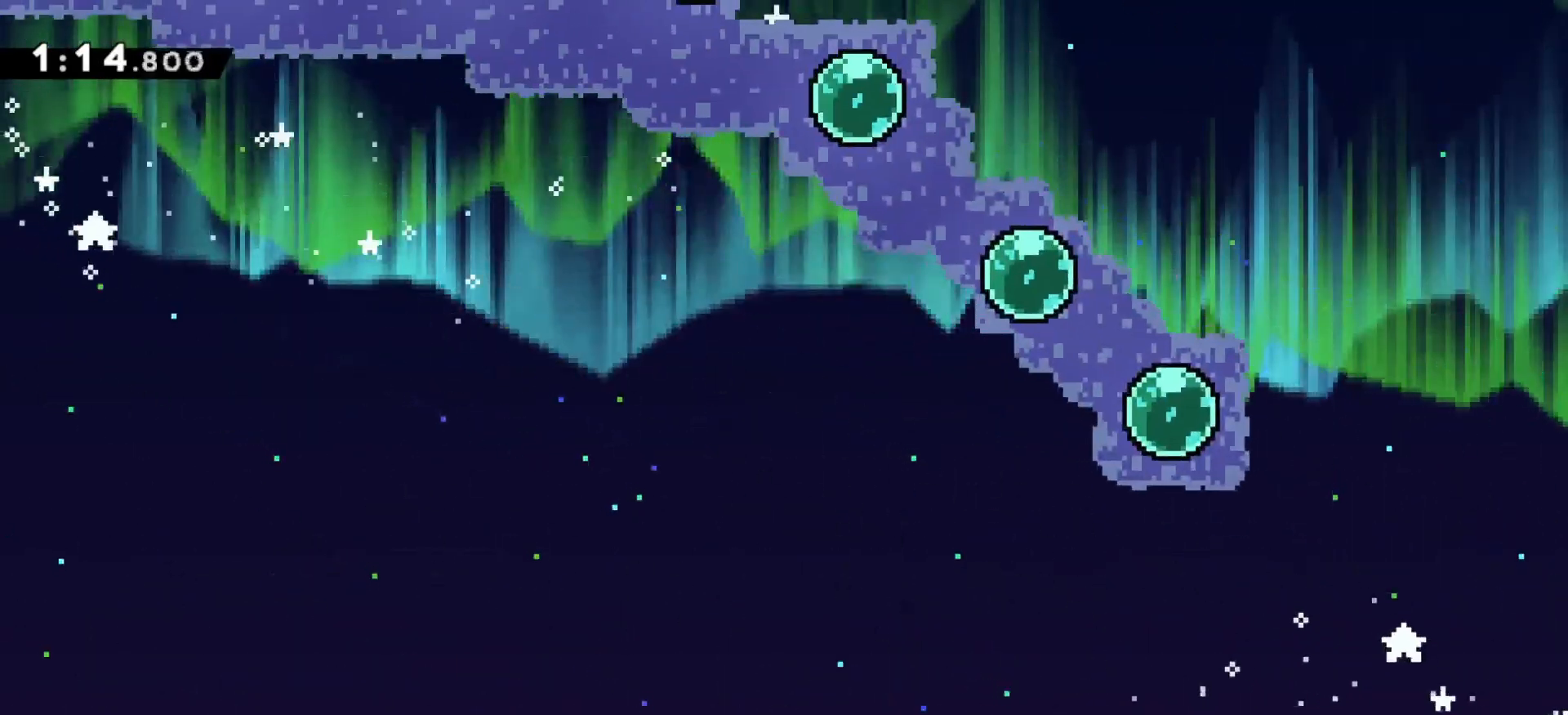
{"keys": ["c", "left", "up", "z"], "events": [[33, "left", "down"], [483, "up", "down"], [500, "c", "down"]]}
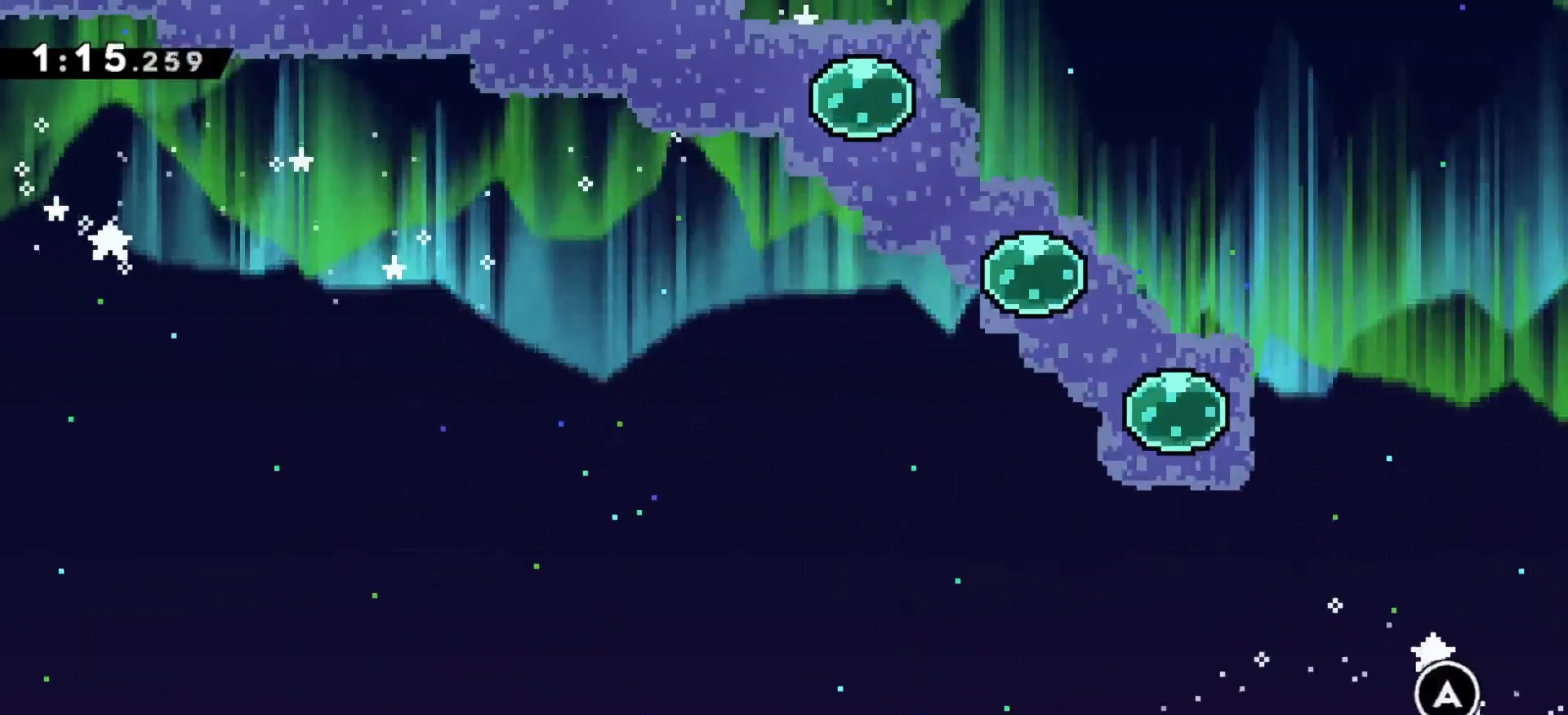
{"keys": ["up", "x", "z"], "events": [[350, "c", "up"], [367, "left", "up"], [400, "x", "down"]]}
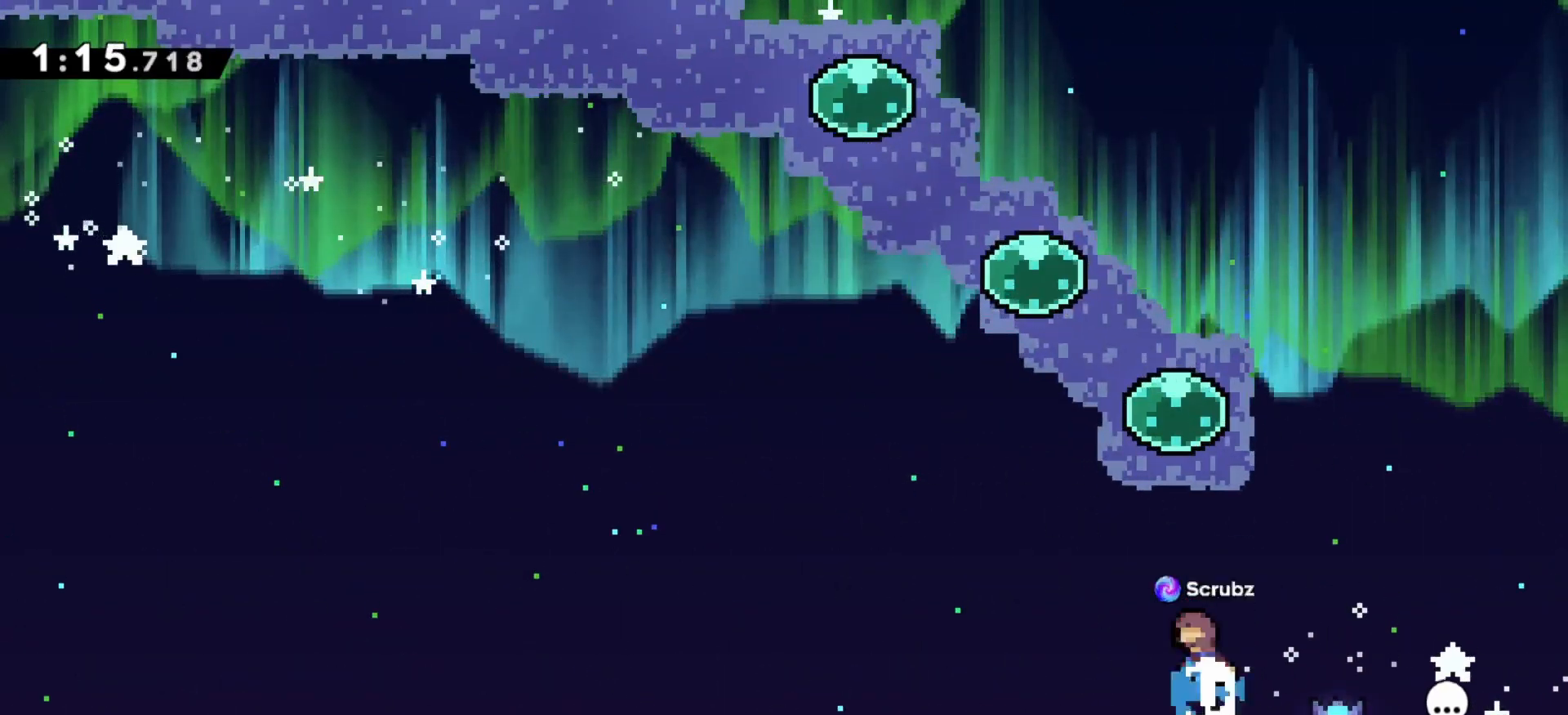
{"keys": ["left", "up", "z"], "events": [[83, "left", "down"], [83, "x", "up"], [150, "x", "down"], [283, "x", "up"], [367, "x", "down"], [483, "x", "up"]]}
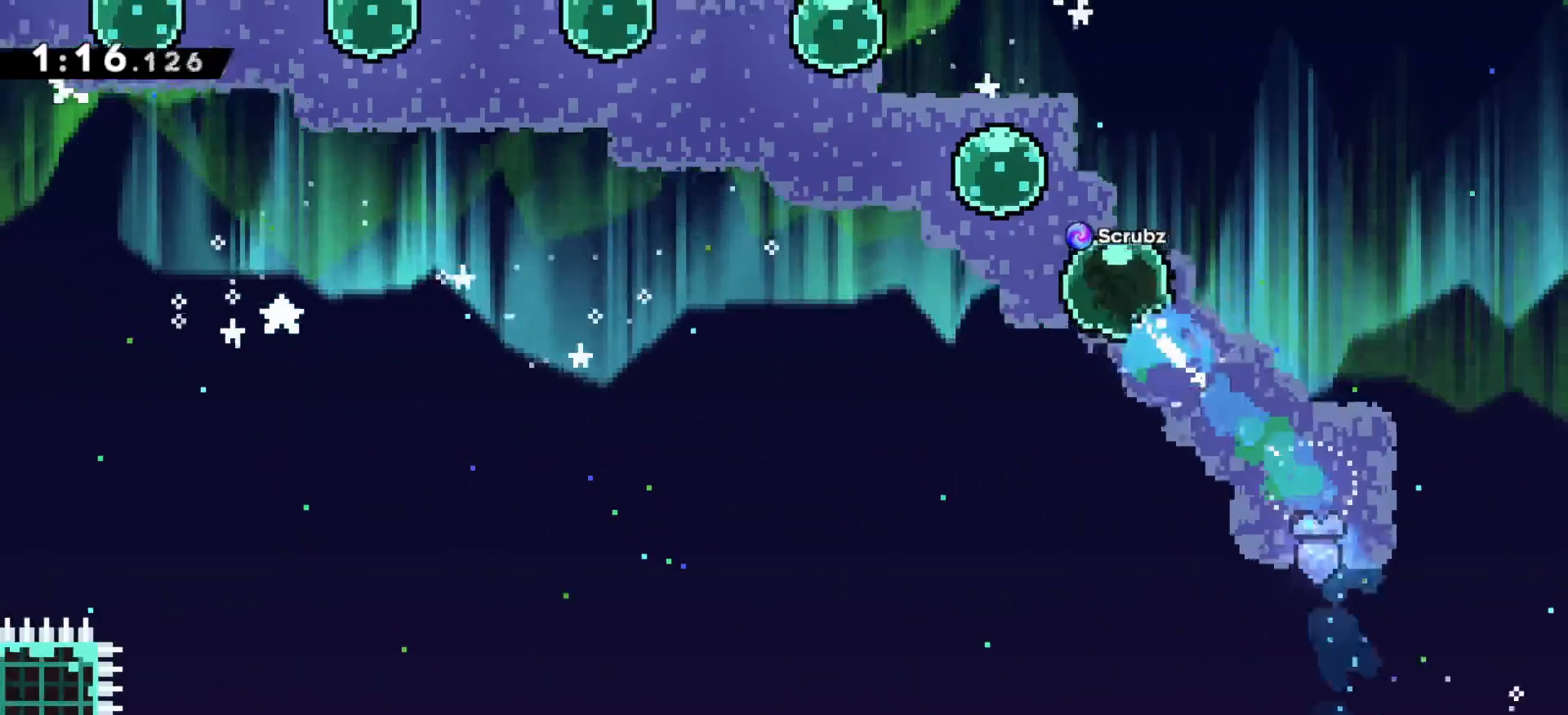
{"keys": ["left", "z"], "events": [[83, "x", "down"], [233, "x", "up"], [300, "up", "up"], [317, "x", "down"], [467, "x", "up"]]}
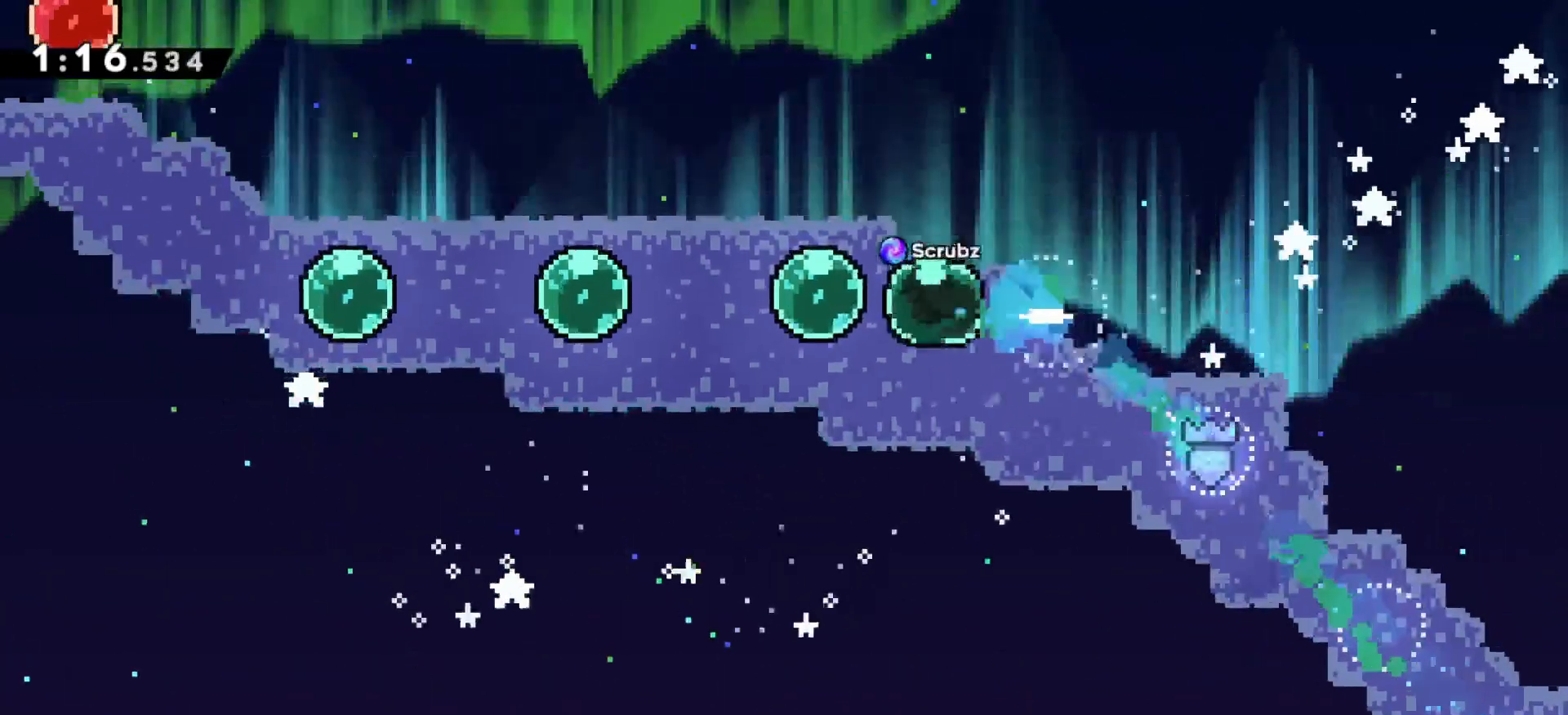
{"keys": ["left", "up", "z"], "events": [[33, "x", "down"], [200, "x", "up"], [283, "x", "down"], [450, "x", "up"], [500, "up", "down"]]}
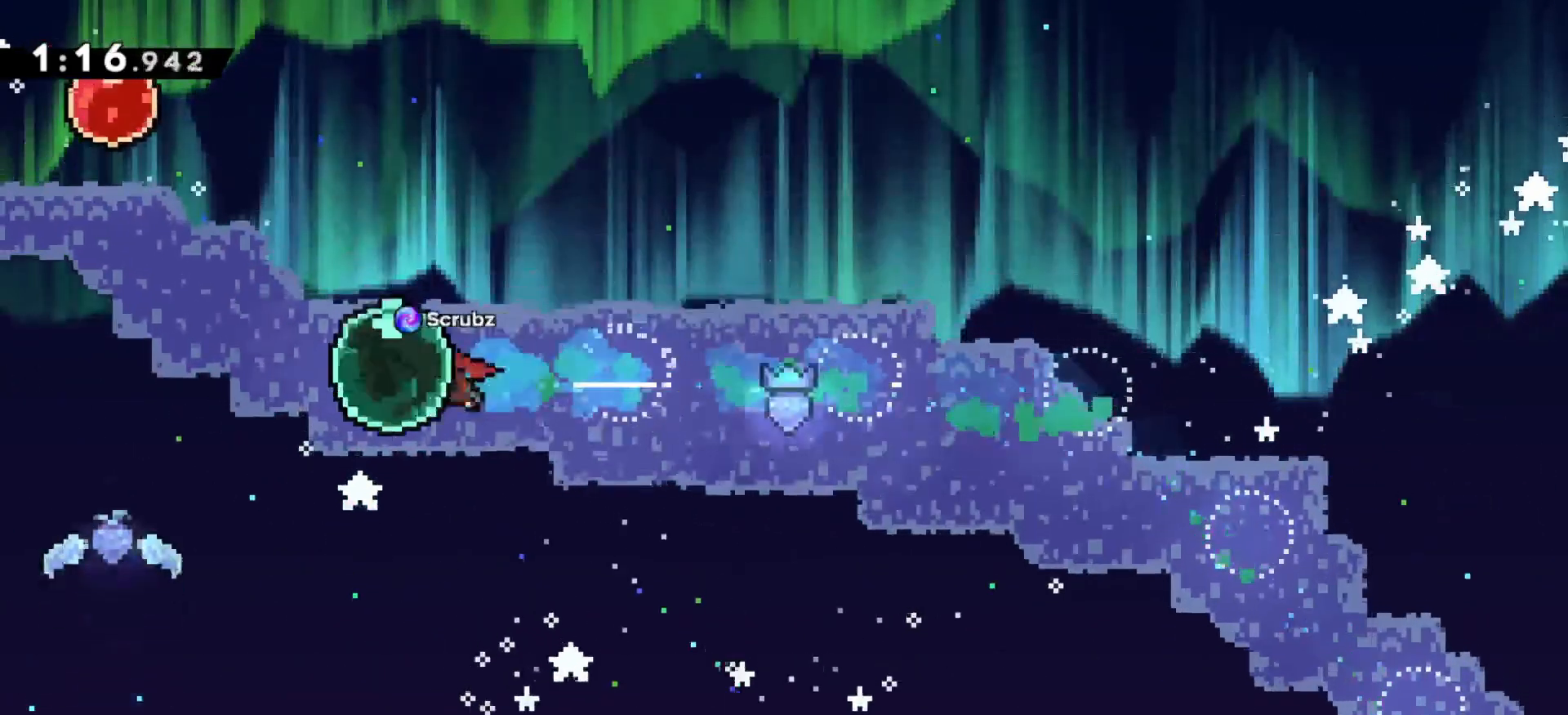
{"keys": ["left", "z"], "events": [[50, "x", "down"], [200, "x", "up"], [283, "x", "down"], [450, "x", "up"], [500, "up", "up"]]}
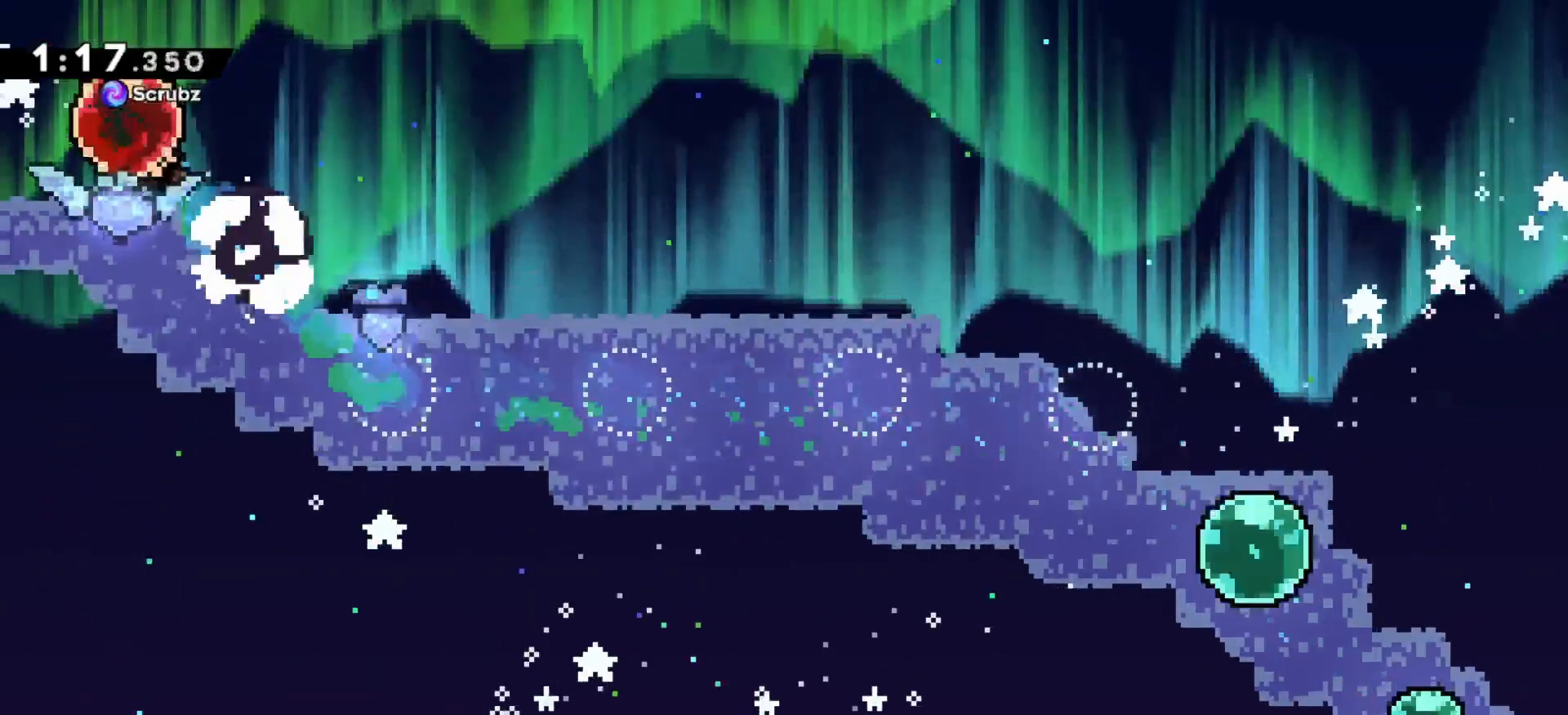
{"keys": ["right", "z"], "events": [[33, "left", "up"], [50, "right", "down"], [50, "x", "down"], [183, "x", "up"]]}
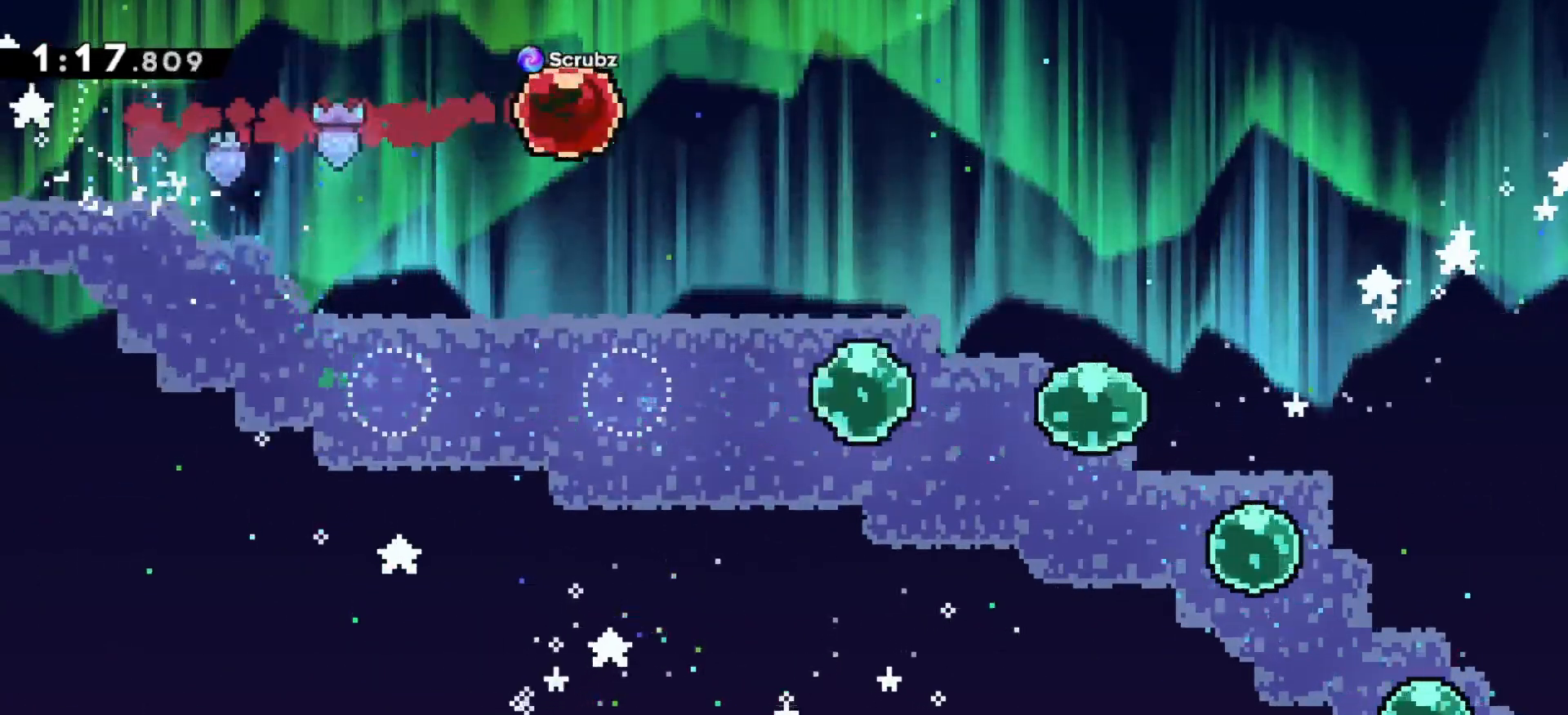
{"keys": ["down", "right", "z"], "events": [[500, "down", "down"]]}
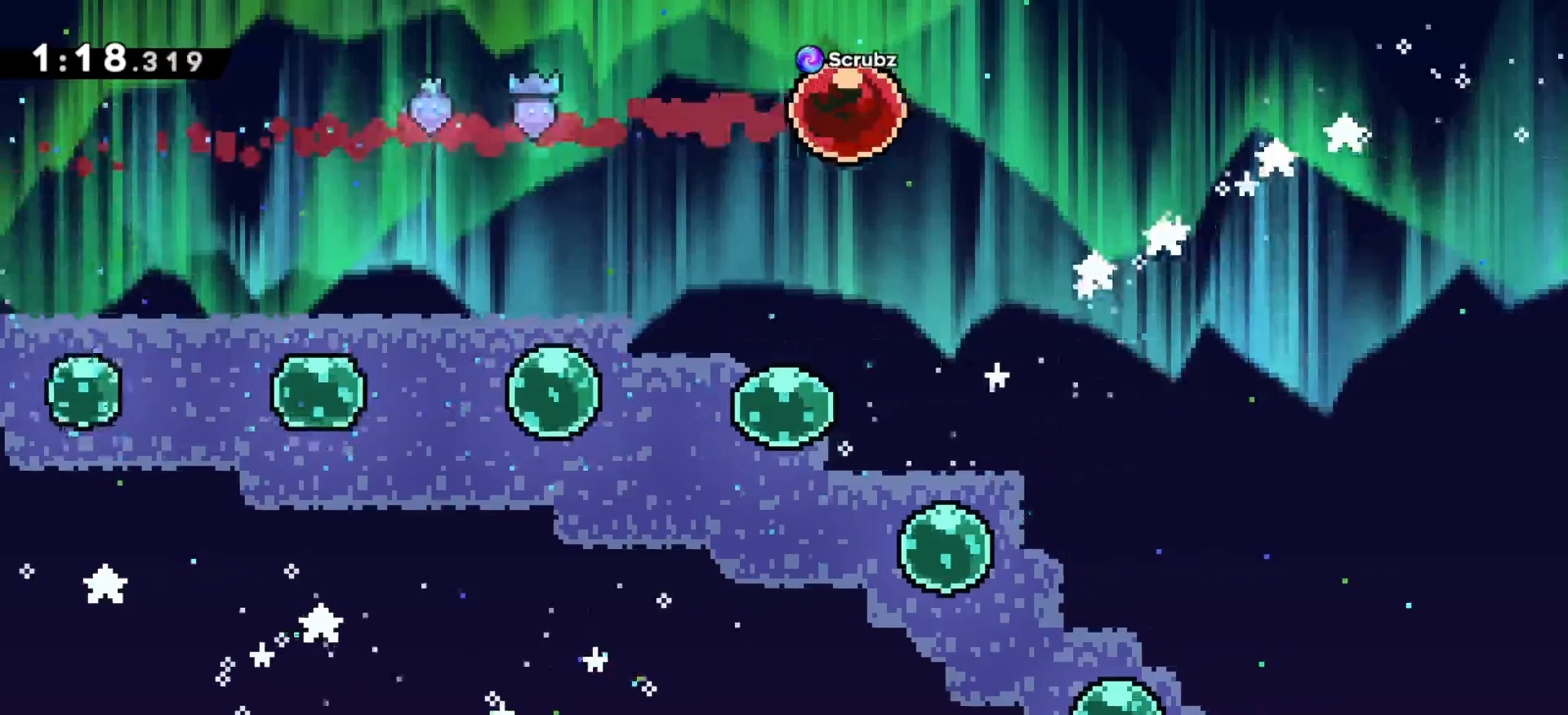
{"keys": ["down", "right", "z"], "events": [[33, "x", "down"], [150, "x", "up"]]}
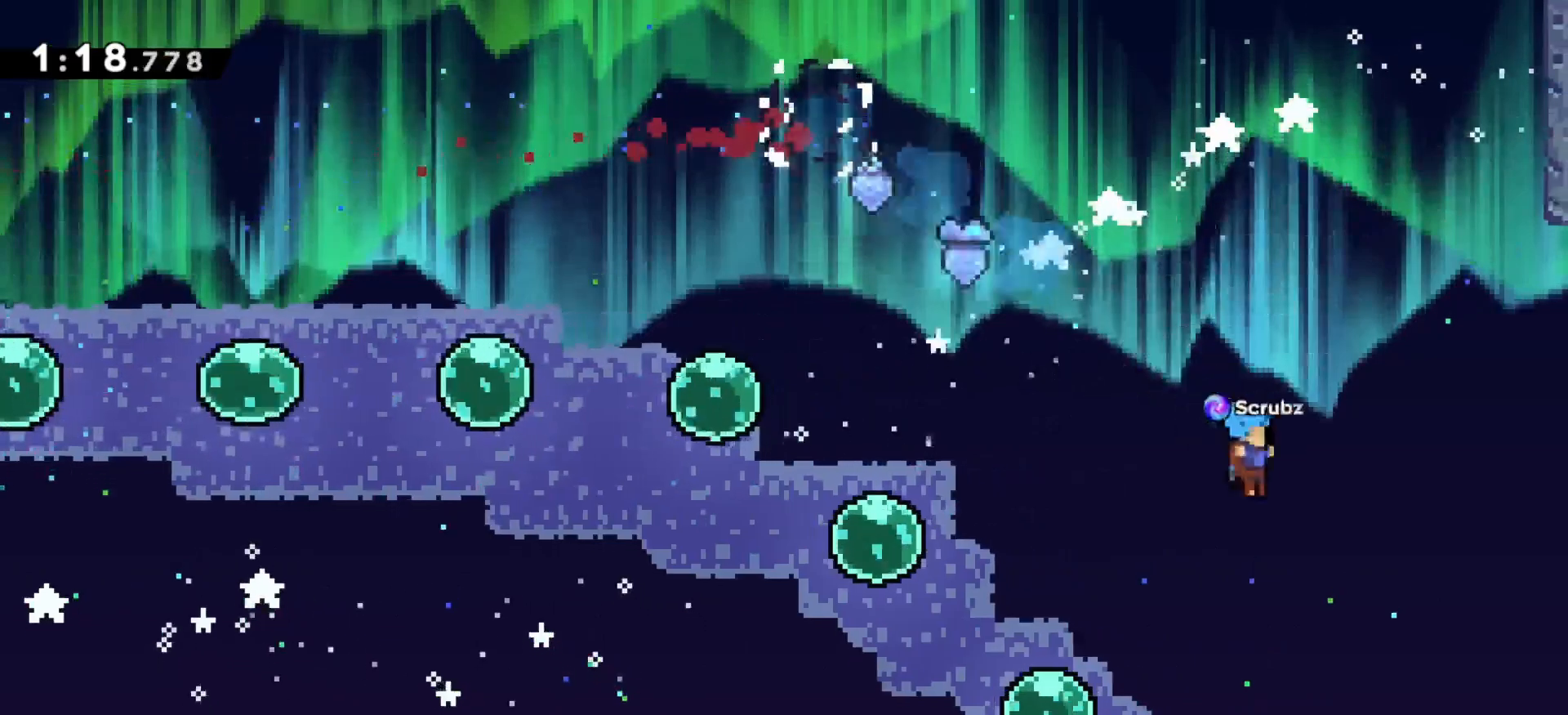
{"keys": ["down", "z"], "events": [[317, "right", "up"]]}
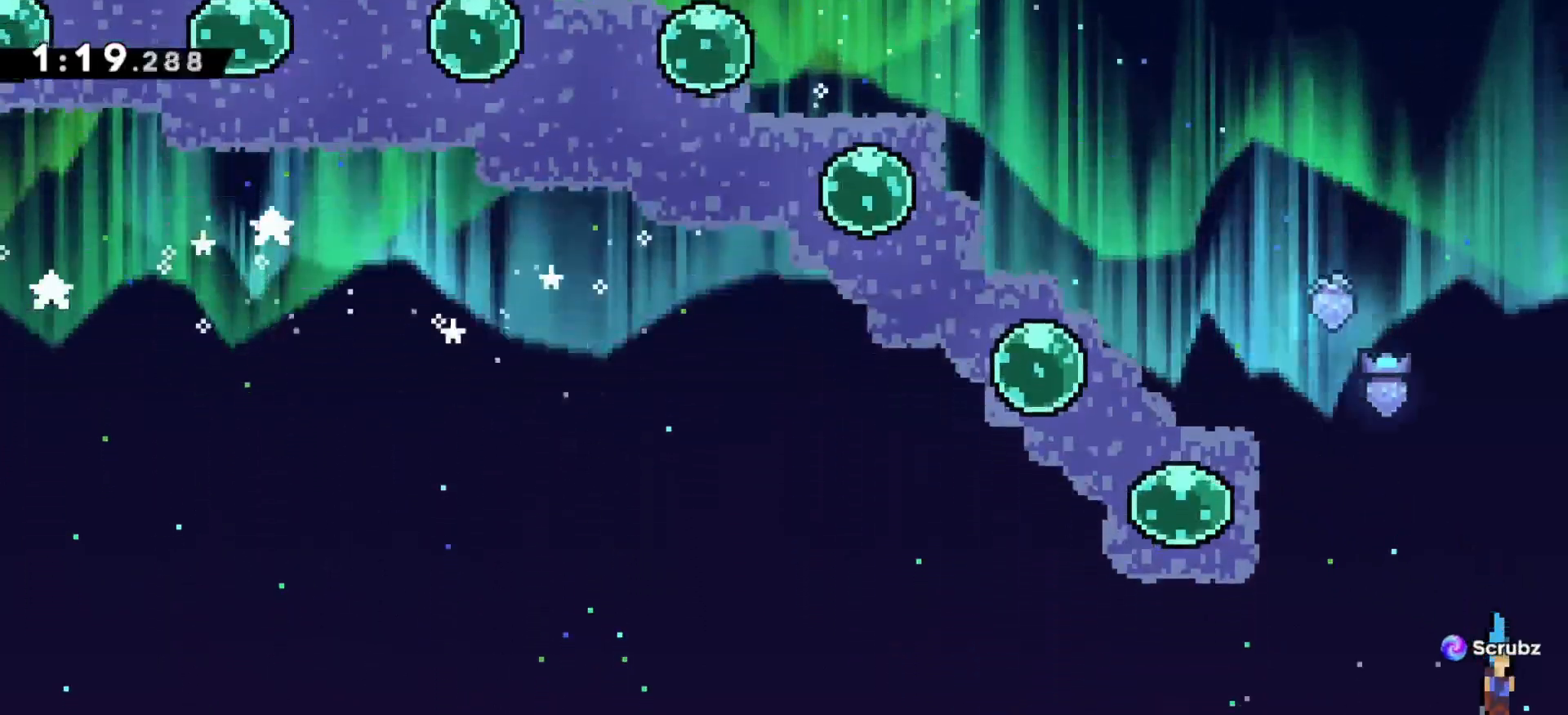
{"keys": ["right", "z"], "events": [[83, "z", "up"], [167, "down", "up"], [217, "z", "down"], [233, "right", "down"]]}
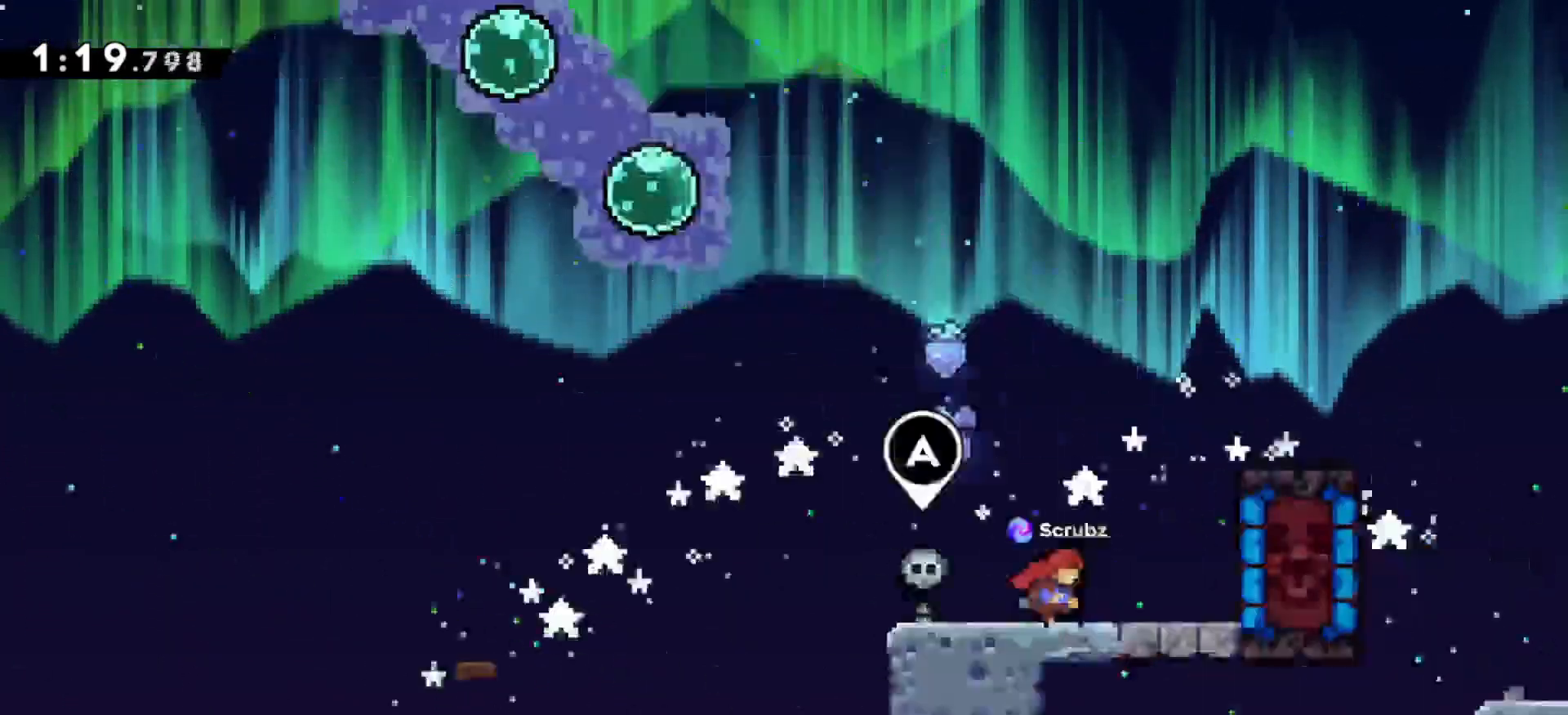
{"keys": ["z"], "events": [[300, "right", "up"]]}
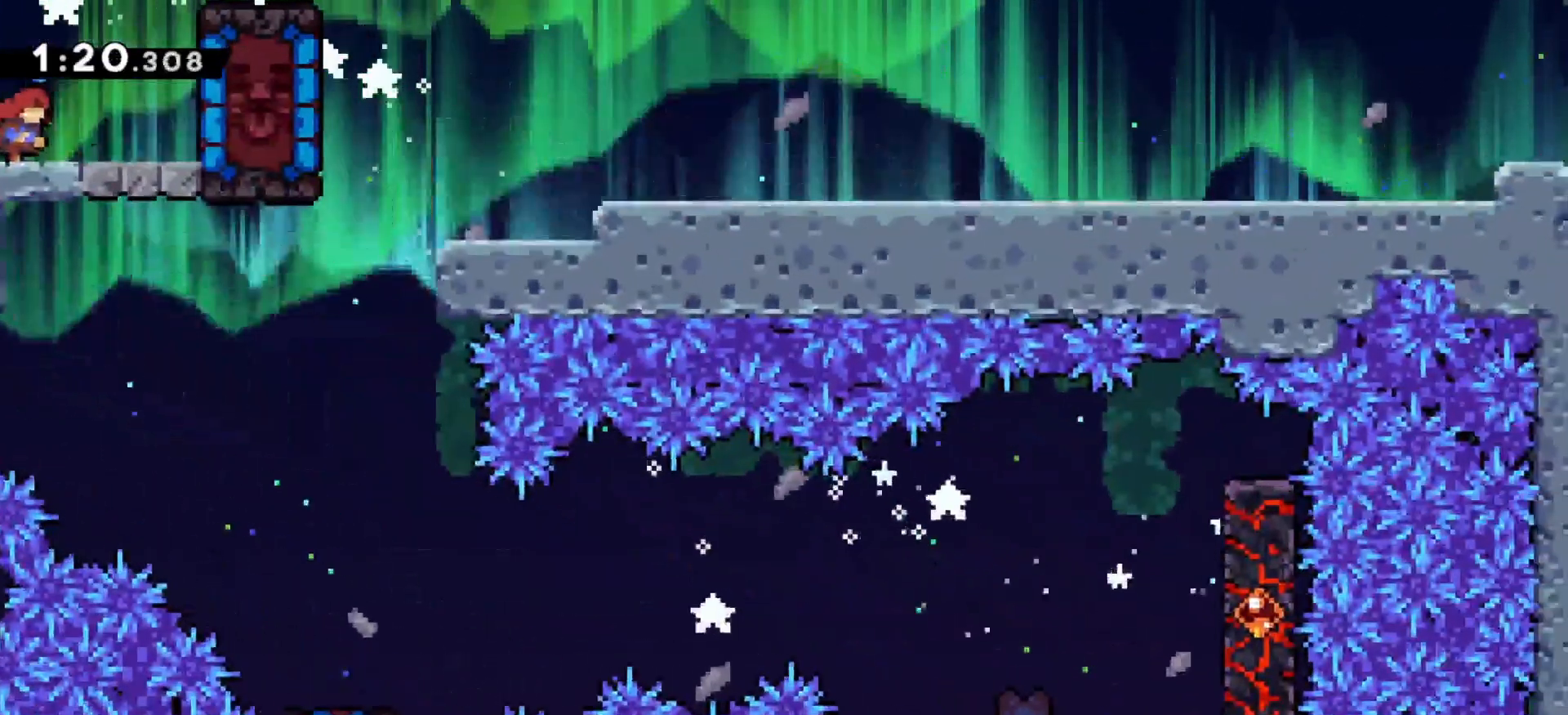
{"keys": ["z"], "events": []}
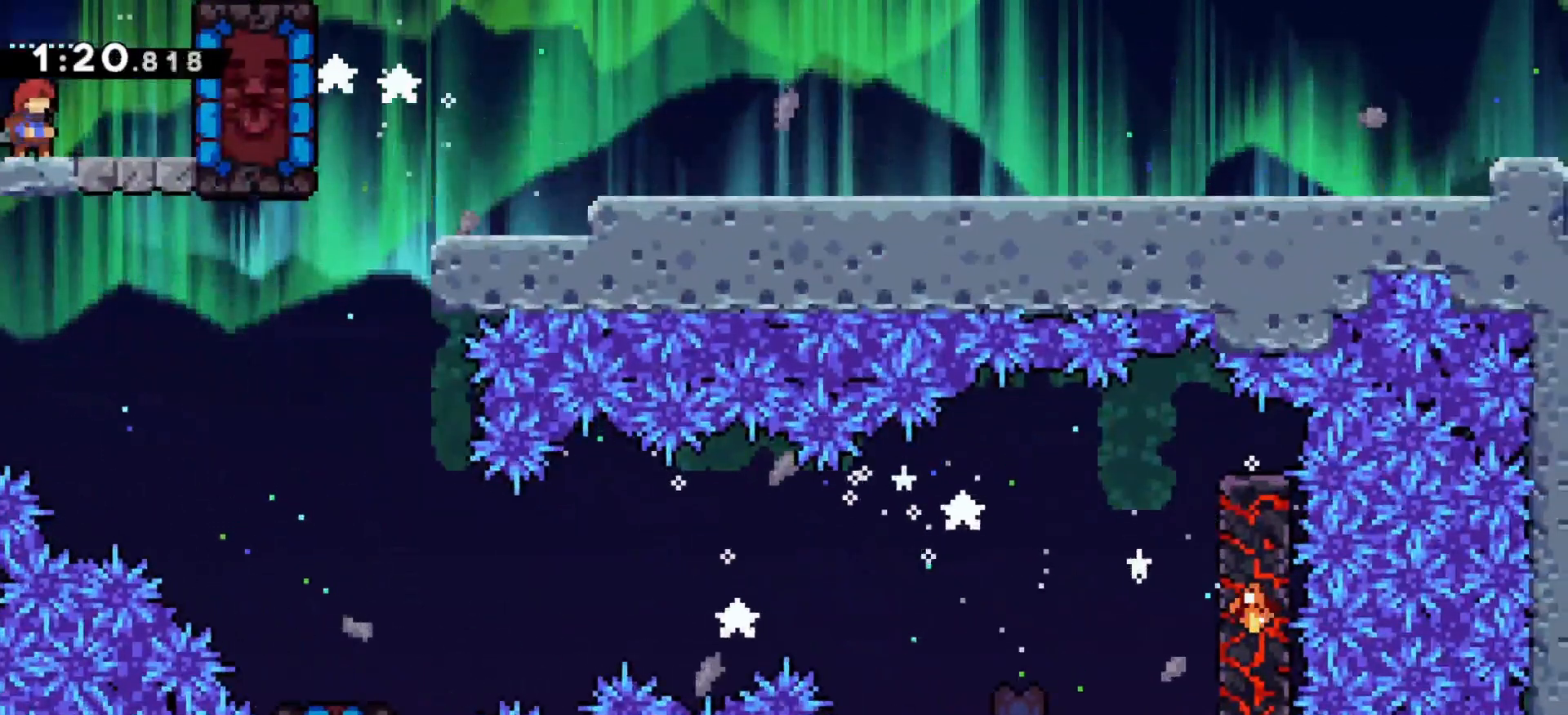
{"keys": ["right", "up", "z"], "events": [[33, "right", "down"], [50, "x", "down"], [217, "x", "up"], [267, "up", "down"]]}
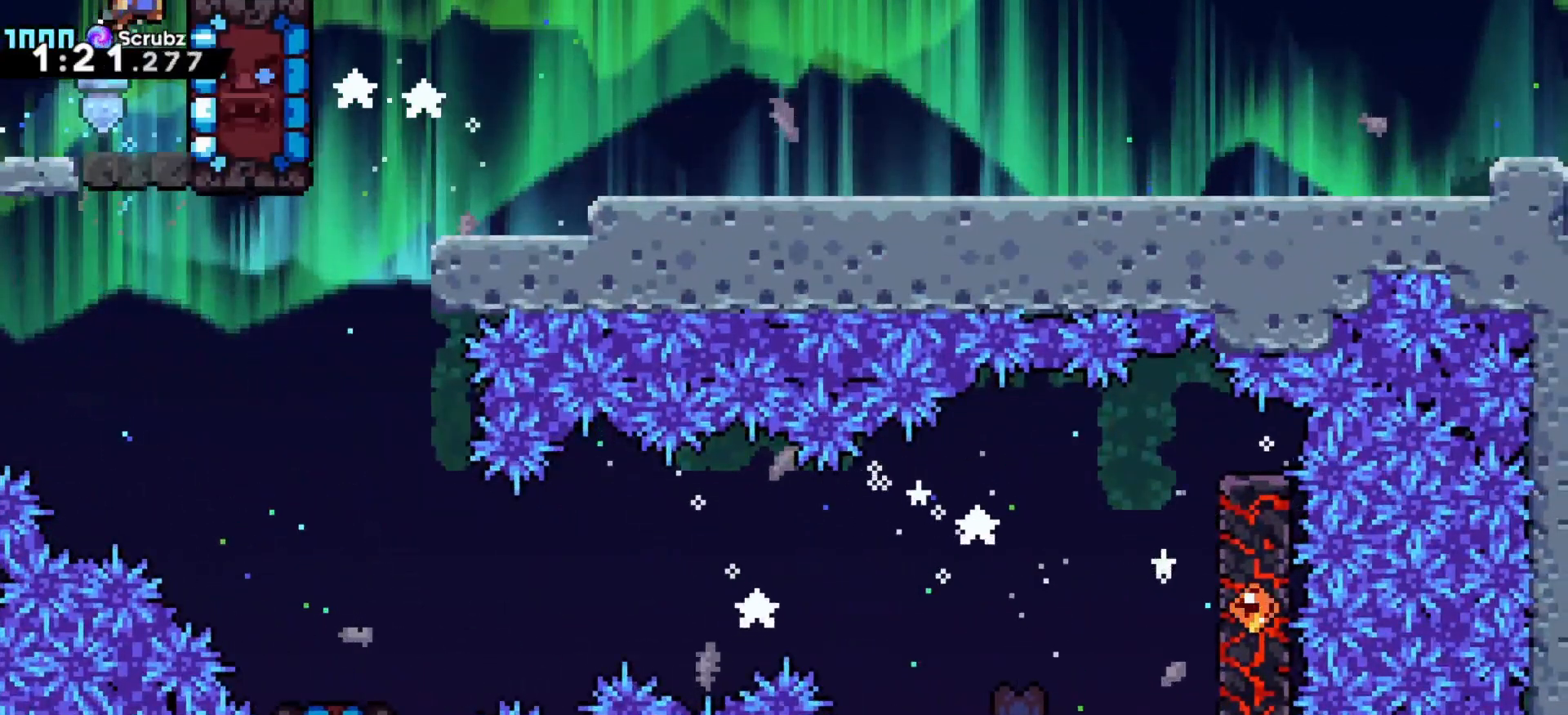
{"keys": ["down", "right", "x", "z"], "events": [[333, "up", "up"], [433, "down", "down"], [450, "x", "down"]]}
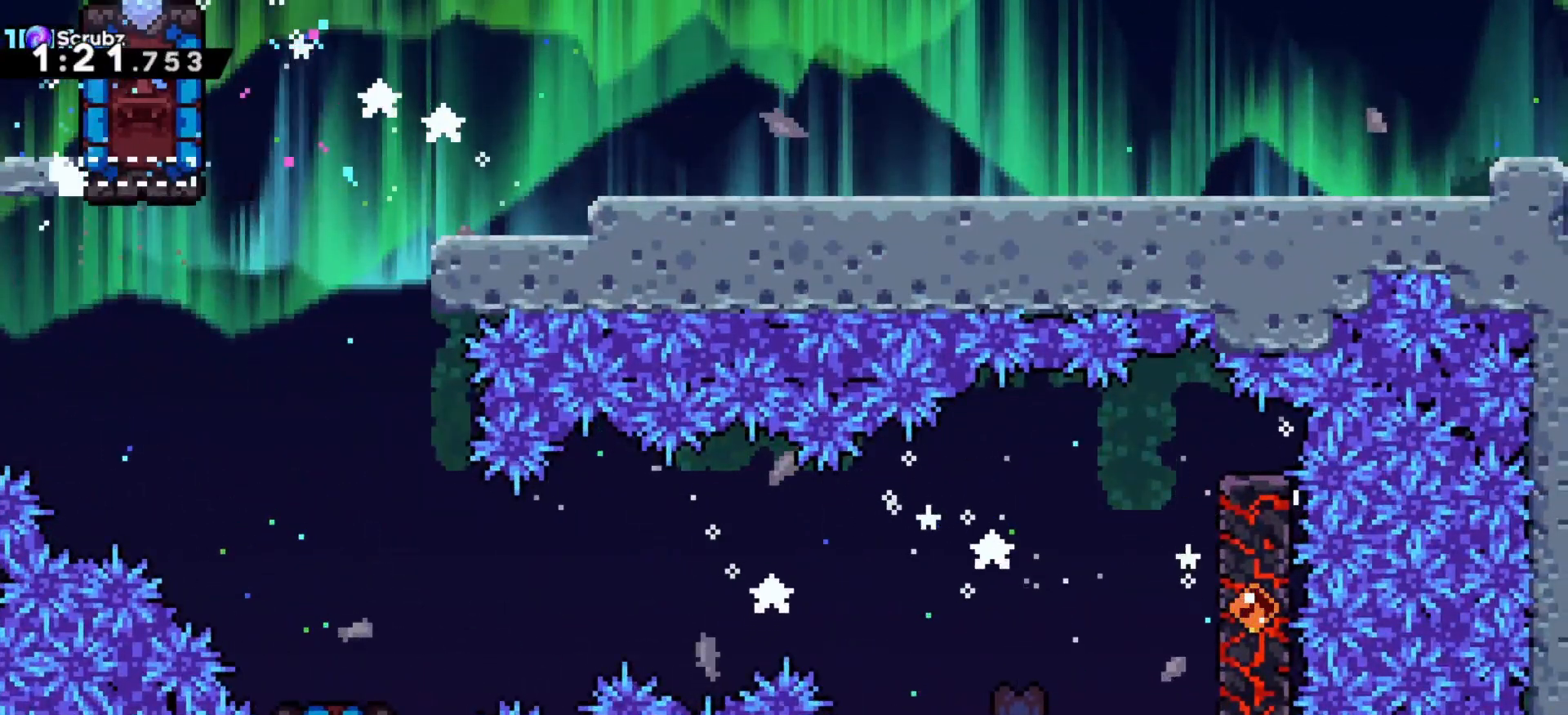
{"keys": ["c", "down", "right", "x", "z"], "events": [[150, "c", "down"]]}
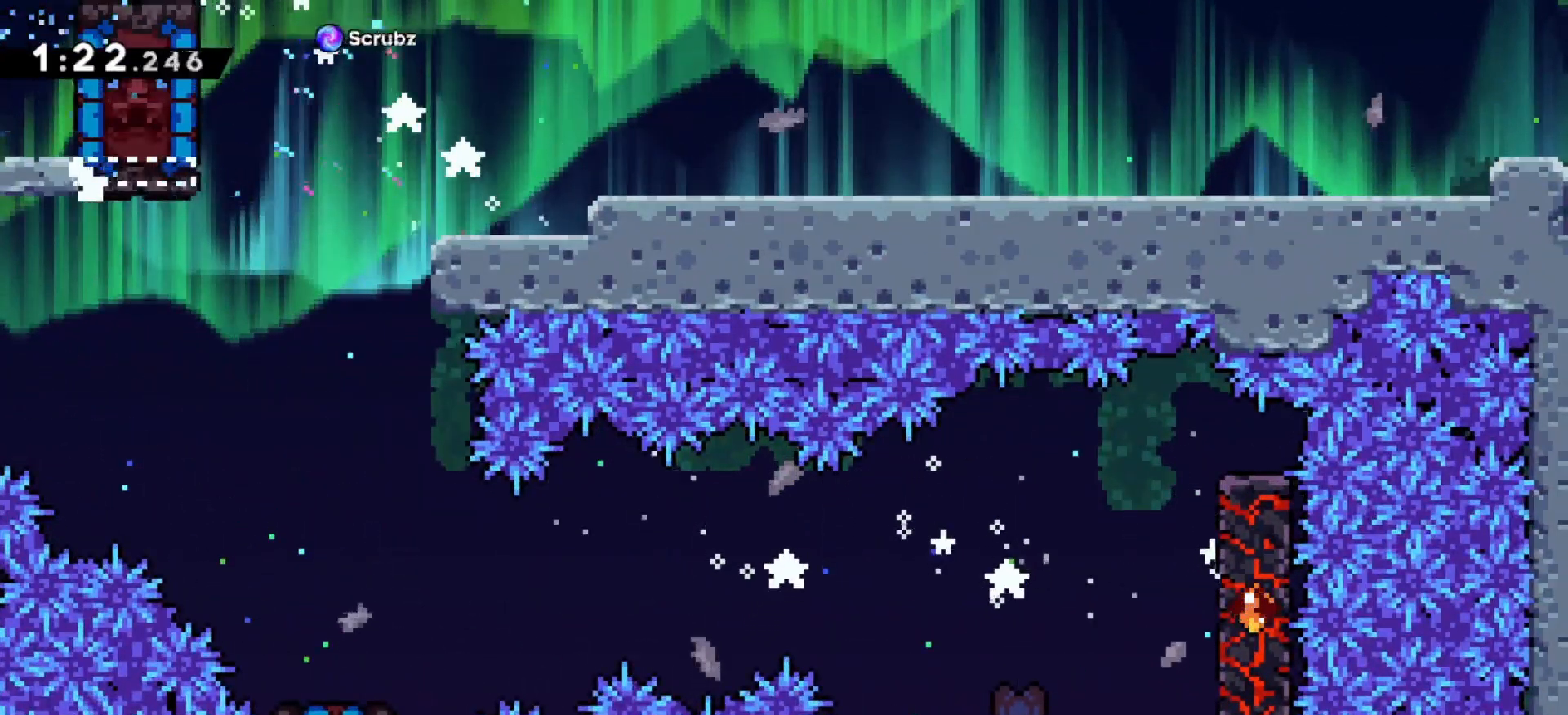
{"keys": [], "events": [[17, "down", "up"], [267, "c", "up"], [283, "x", "up"], [450, "right", "up"], [483, "z", "up"]]}
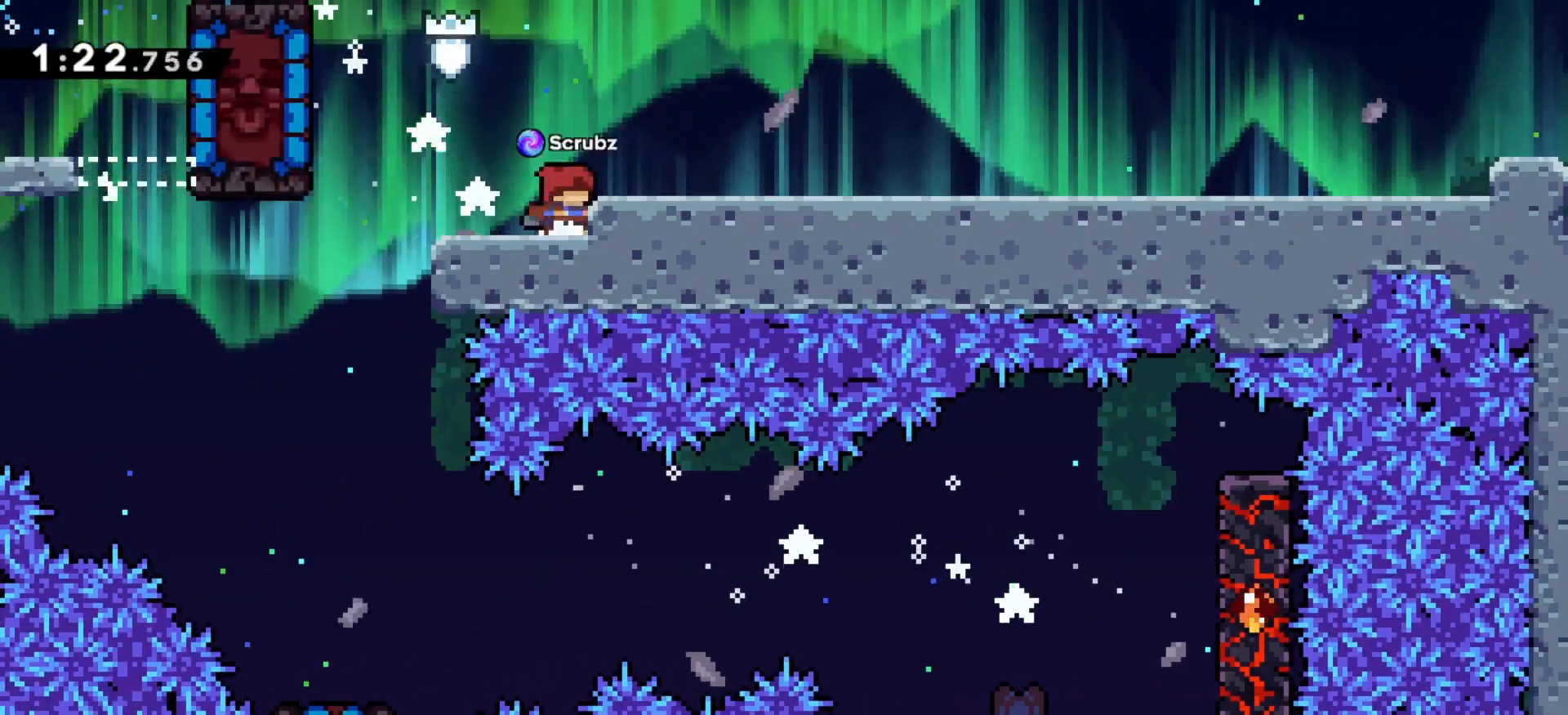
{"keys": ["left", "x"], "events": [[167, "left", "down"], [200, "c", "down"], [233, "z", "down"], [300, "z", "up"], [350, "c", "up"], [417, "x", "down"]]}
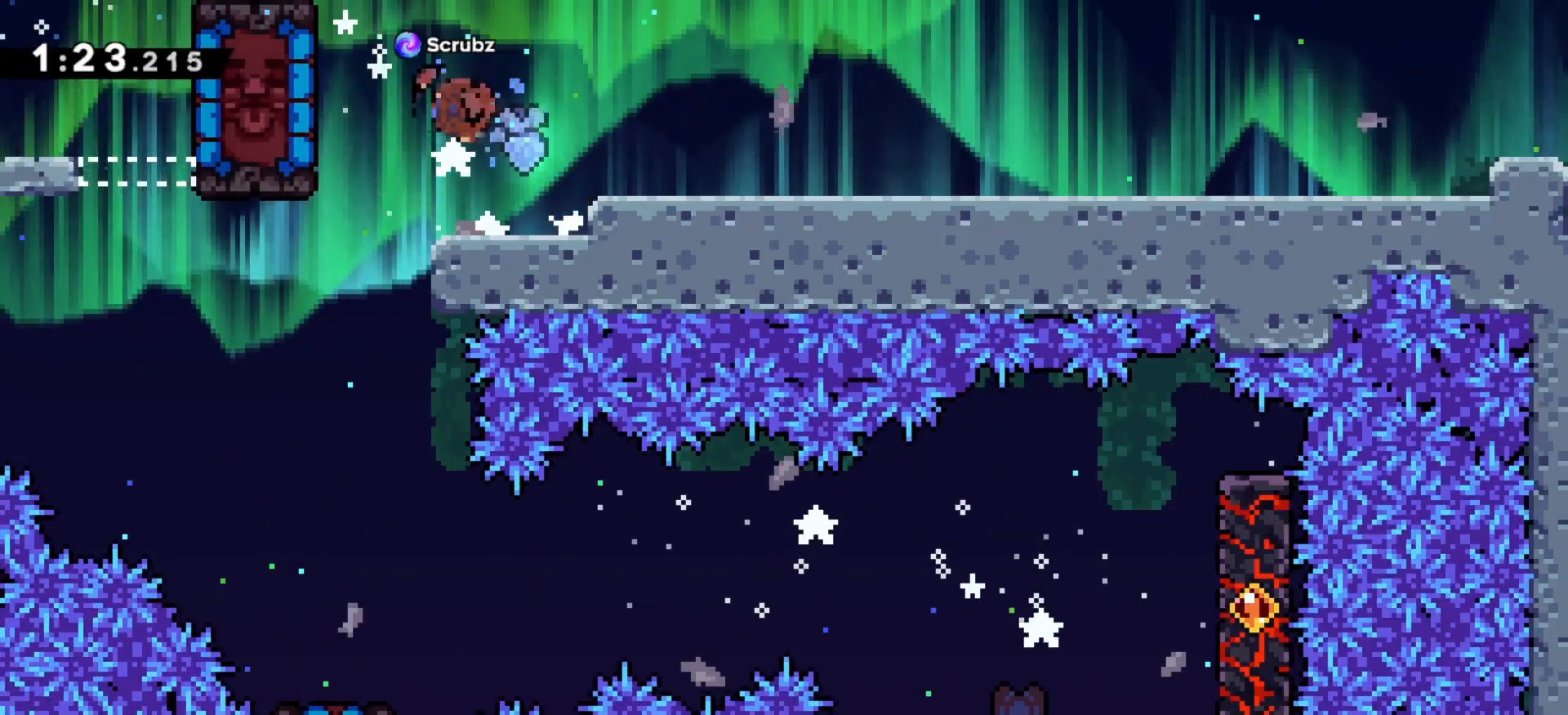
{"keys": ["z"], "events": [[33, "x", "up"], [117, "left", "up"], [133, "z", "down"]]}
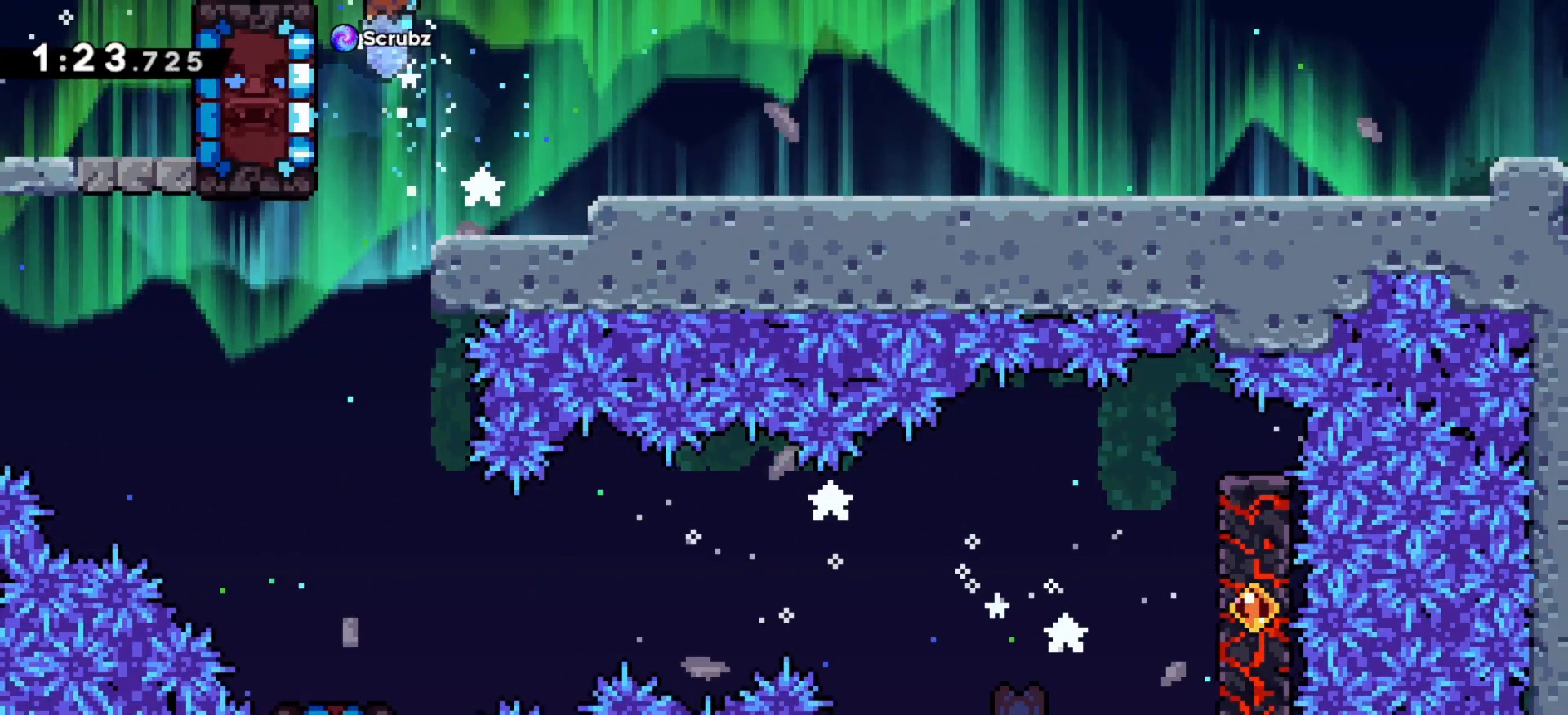
{"keys": ["down", "z"], "events": [[33, "left", "down"], [200, "left", "up"], [383, "down", "down"]]}